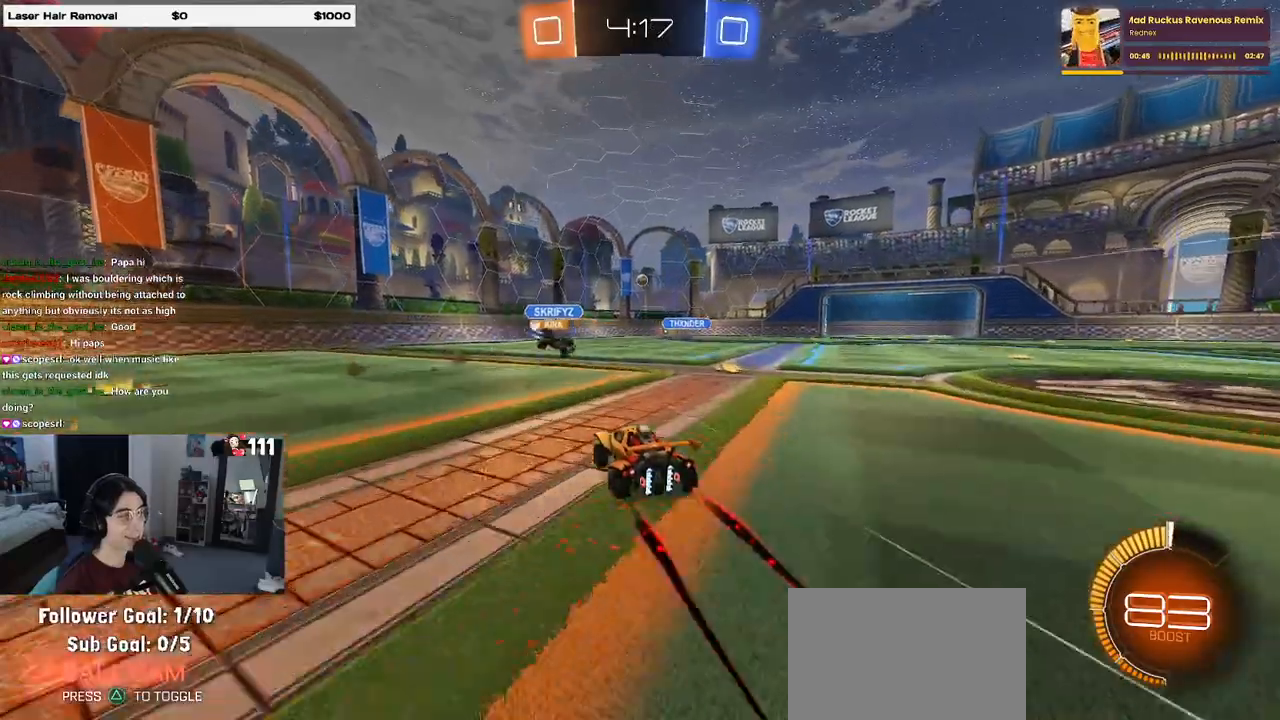
Gameplay with a controller (PlayStation layout); each line is a JSON object with the inputs held at the frame after it. "events" lists button and stick changes between this image and that frame as [ms after this image, input, new state], when the widget could be followed in between.
{"buttons": ["R2"], "left_stick": "center", "right_stick": "center", "events": []}
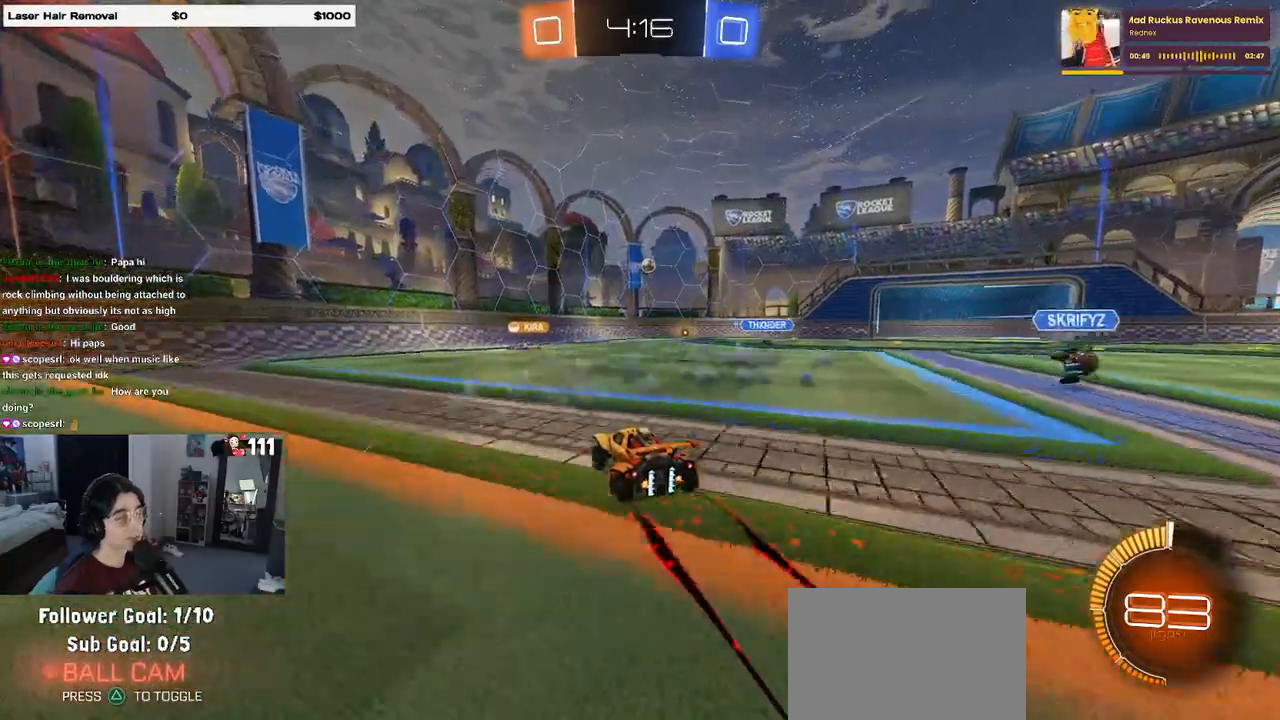
{"buttons": ["R2"], "left_stick": "right", "right_stick": "center", "events": [[117, "L2", "down"], [117, "R2", "up"], [367, "R2", "down"], [433, "L2", "up"], [433, "left_stick", "right"]]}
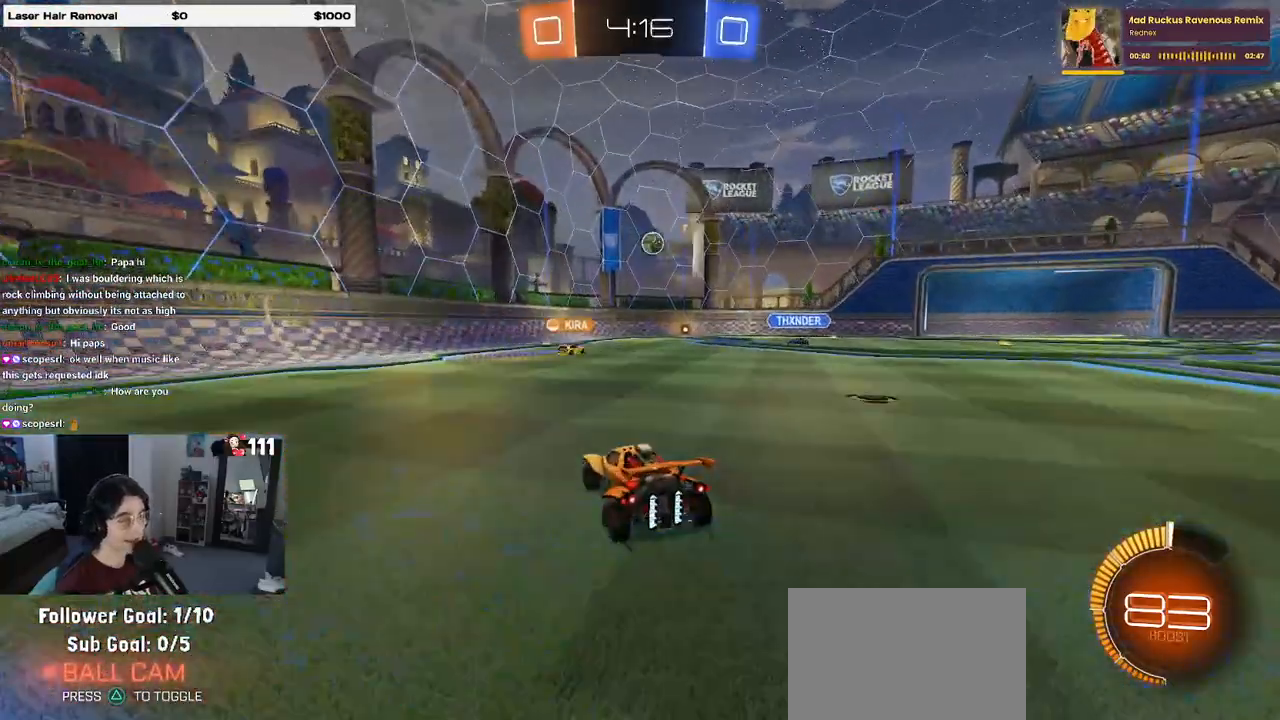
{"buttons": ["R2"], "left_stick": "right", "right_stick": "center", "events": []}
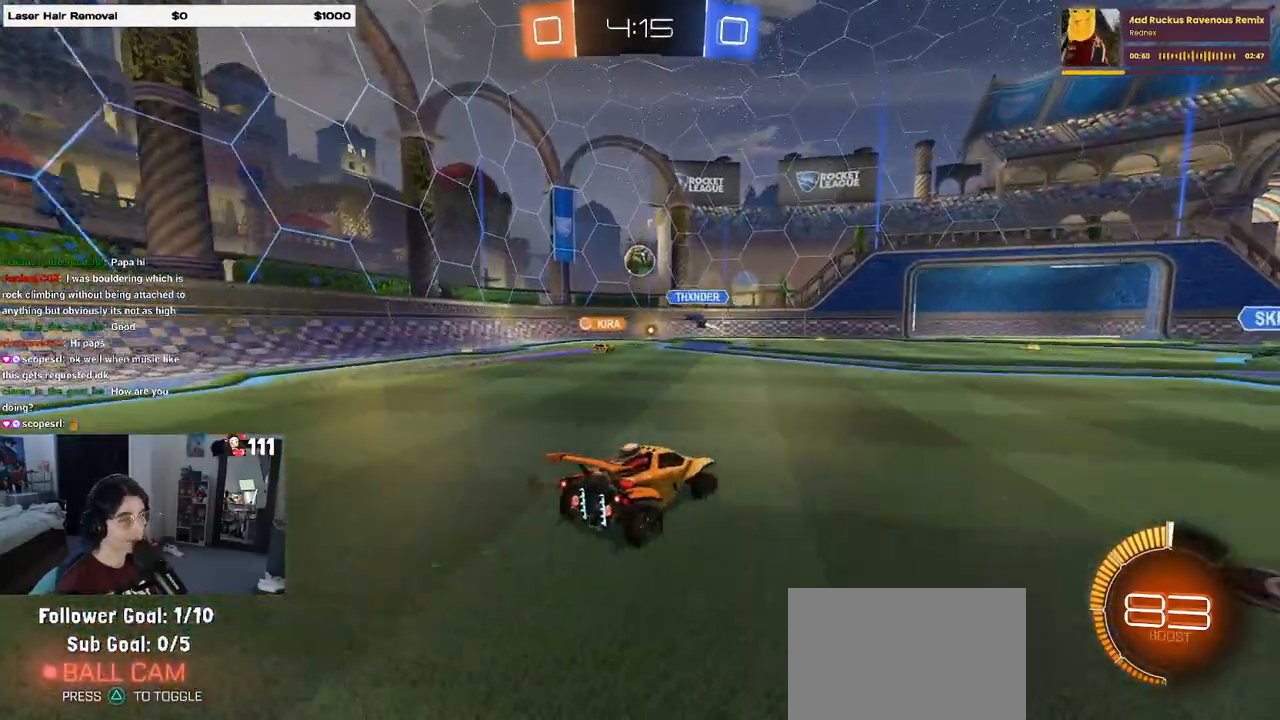
{"buttons": ["R2"], "left_stick": "right", "right_stick": "center", "events": [[17, "left_stick", "center"], [83, "left_stick", "right"], [200, "SQUARE", "down"], [350, "SQUARE", "up"]]}
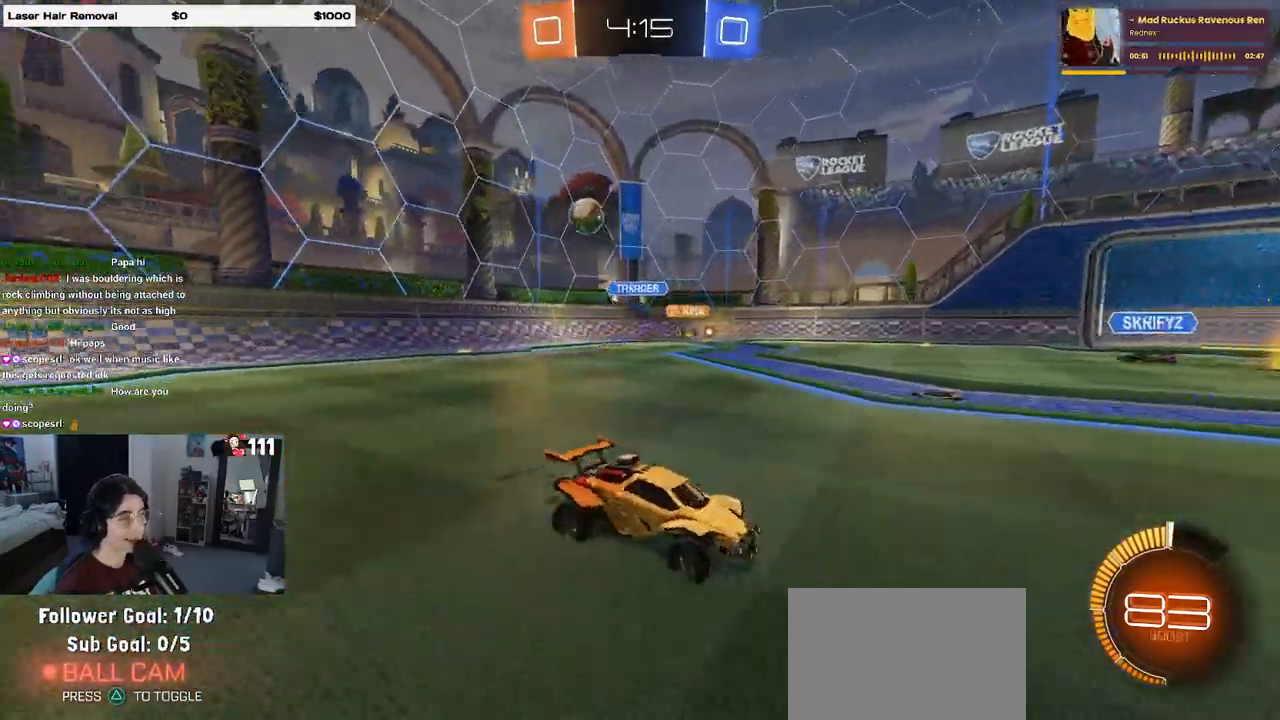
{"buttons": ["R2"], "left_stick": "right", "right_stick": "center", "events": [[217, "SQUARE", "down"], [367, "SQUARE", "up"]]}
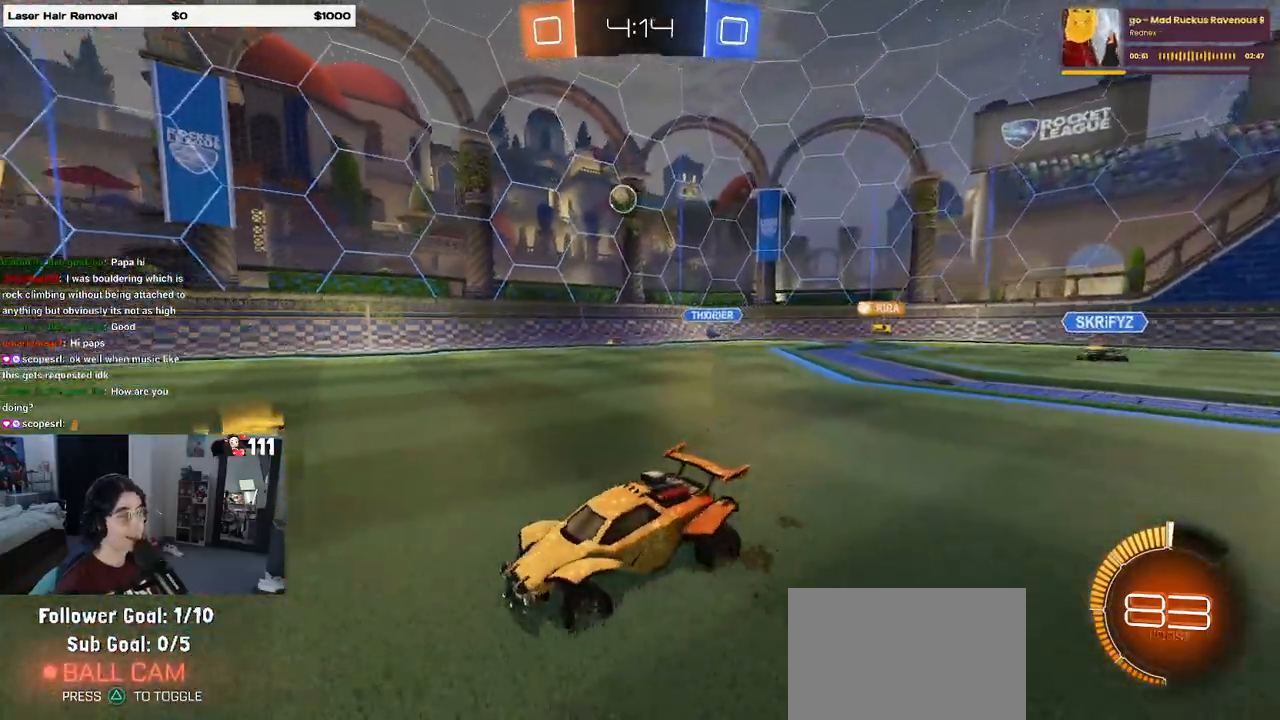
{"buttons": ["R2"], "left_stick": "right", "right_stick": "center", "events": []}
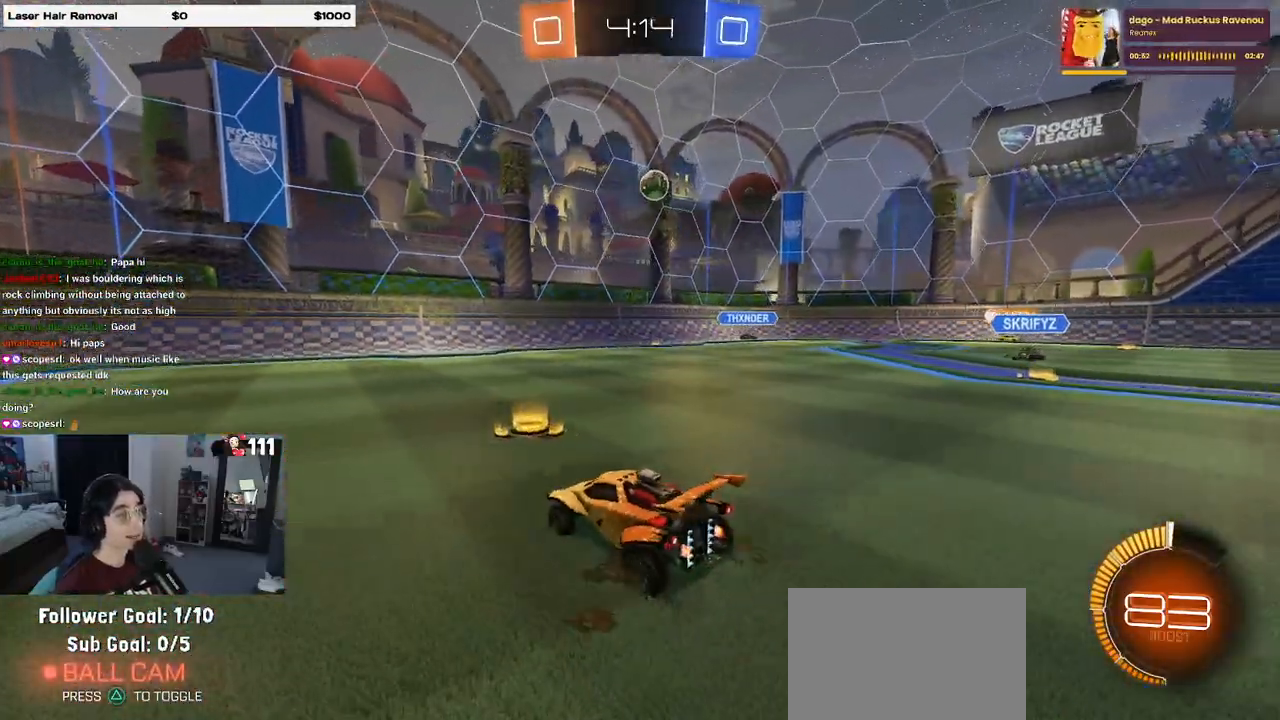
{"buttons": ["SQUARE", "R2"], "left_stick": "right", "right_stick": "center", "events": [[117, "left_stick", "left"], [200, "R1", "down"], [250, "left_stick", "center"], [300, "left_stick", "right"], [350, "R1", "up"], [433, "SQUARE", "down"]]}
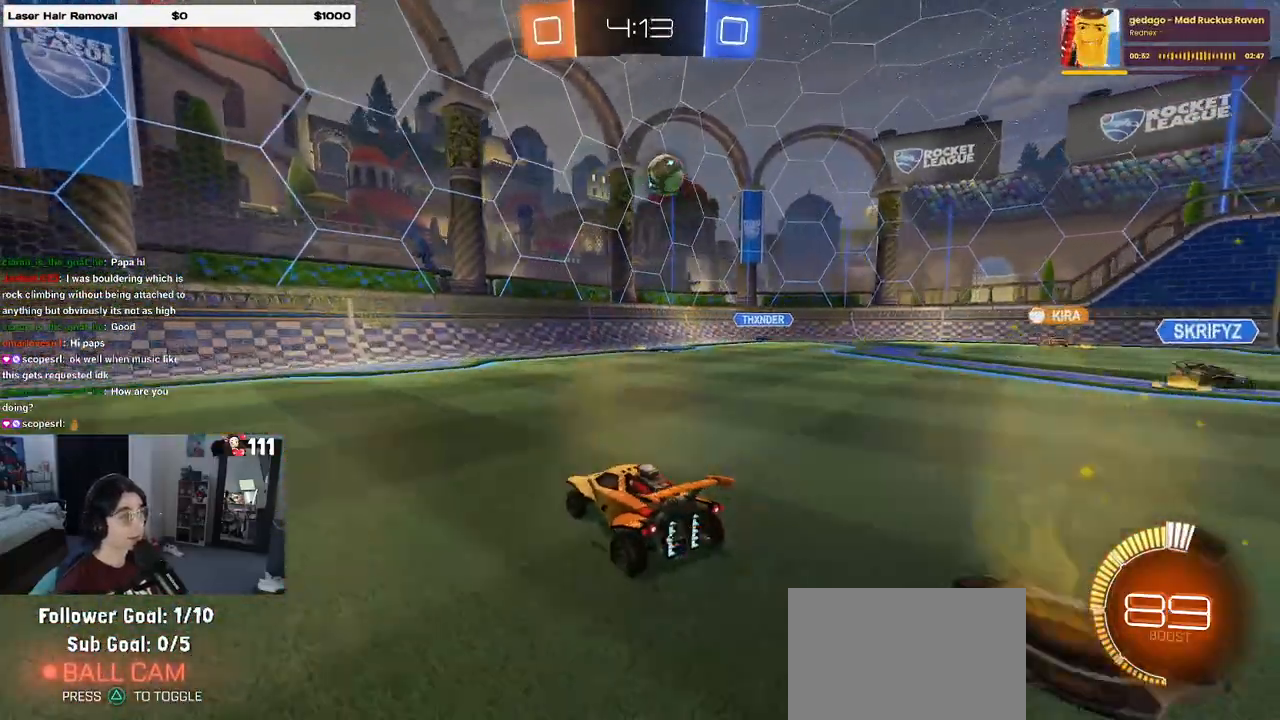
{"buttons": ["R2"], "left_stick": "center", "right_stick": "center", "events": [[100, "SQUARE", "up"], [367, "left_stick", "center"]]}
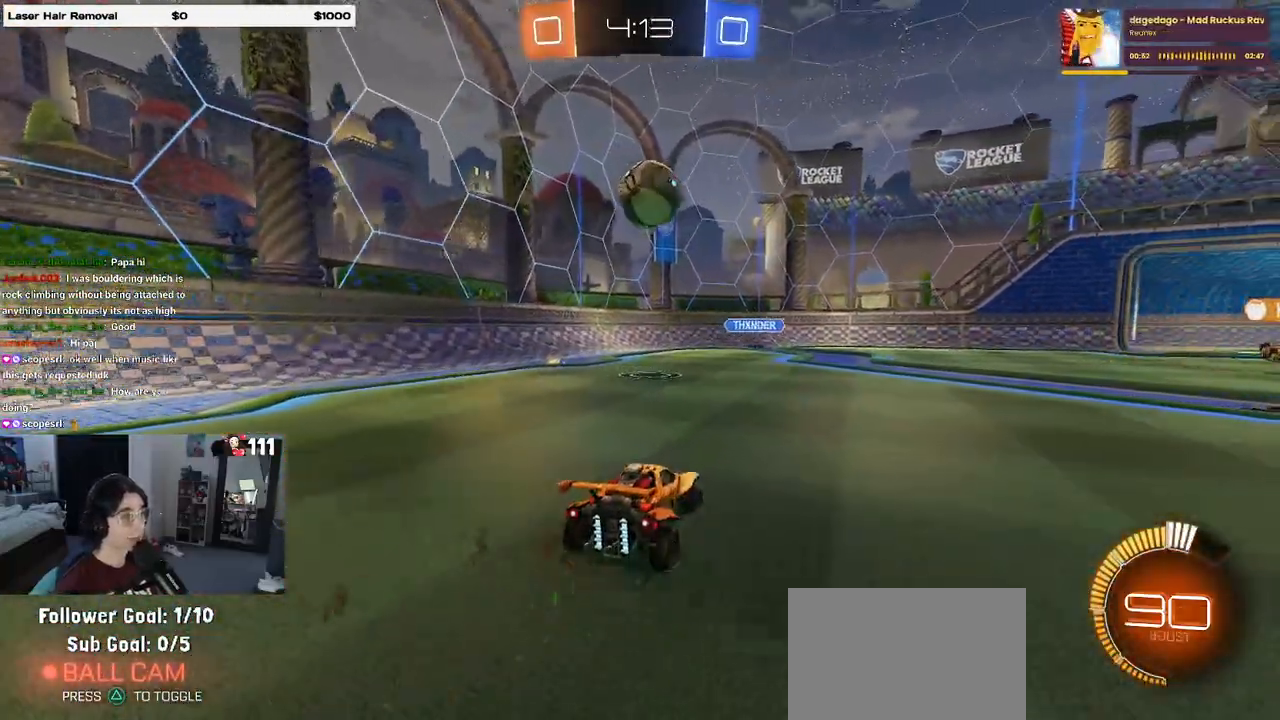
{"buttons": ["R1", "R2"], "left_stick": "center", "right_stick": "center", "events": [[100, "left_stick", "left"], [117, "R1", "down"], [183, "left_stick", "center"]]}
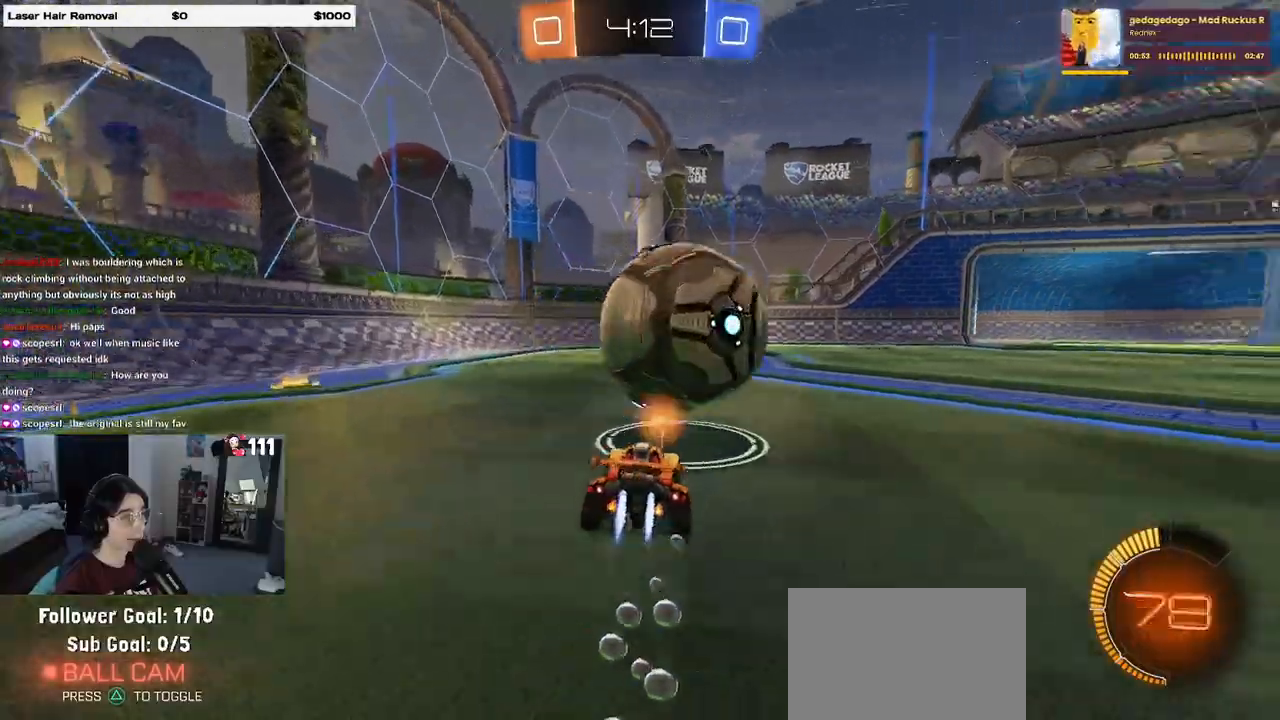
{"buttons": ["R1", "R2"], "left_stick": "center", "right_stick": "center", "events": [[283, "left_stick", "right"], [417, "left_stick", "center"]]}
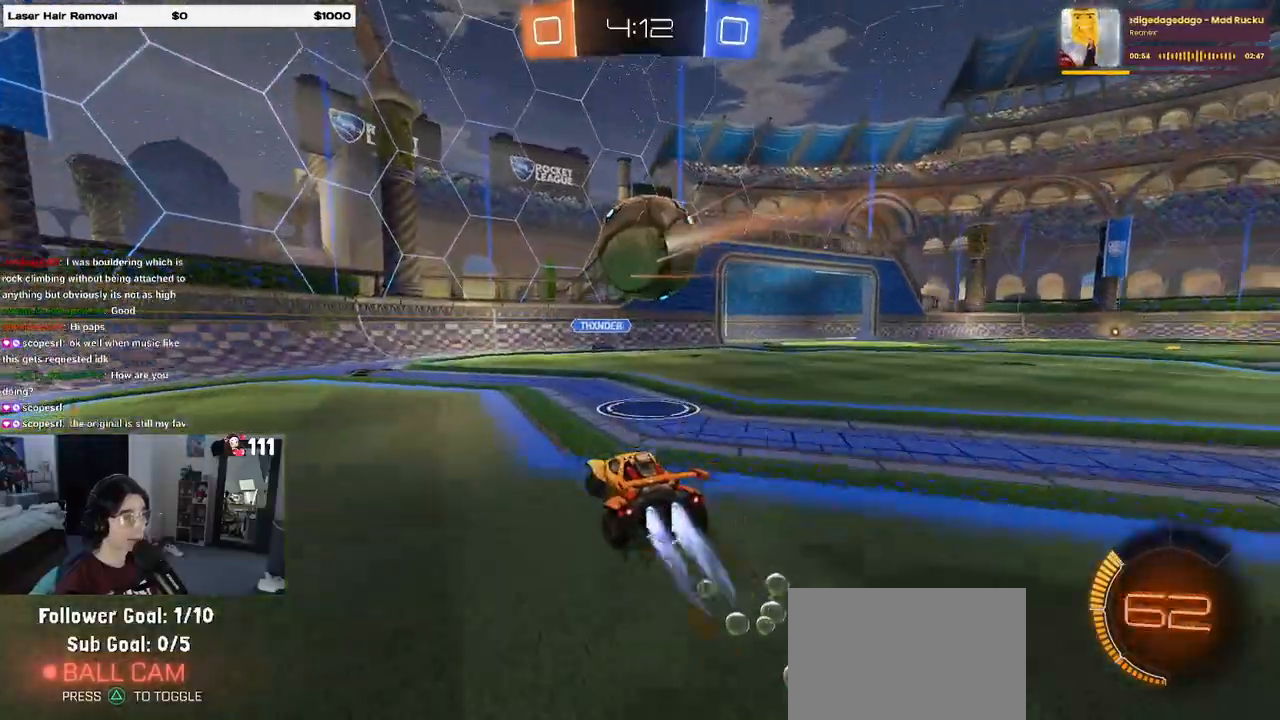
{"buttons": ["L2"], "left_stick": "center", "right_stick": "center", "events": [[133, "R1", "up"], [167, "left_stick", "left"], [217, "L2", "down"], [217, "R2", "up"], [417, "left_stick", "center"]]}
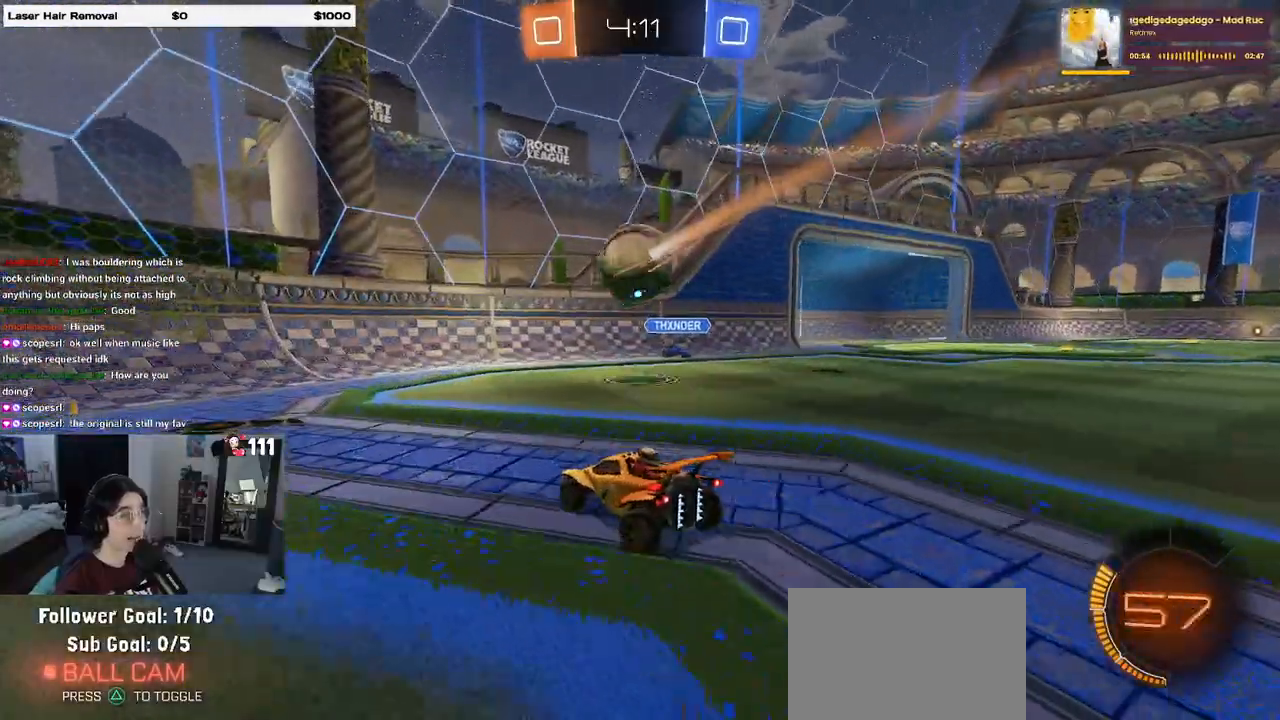
{"buttons": ["R2"], "left_stick": "right", "right_stick": "center", "events": [[17, "left_stick", "right"], [150, "left_stick", "center"], [300, "R2", "down"], [333, "L2", "up"], [333, "left_stick", "right"]]}
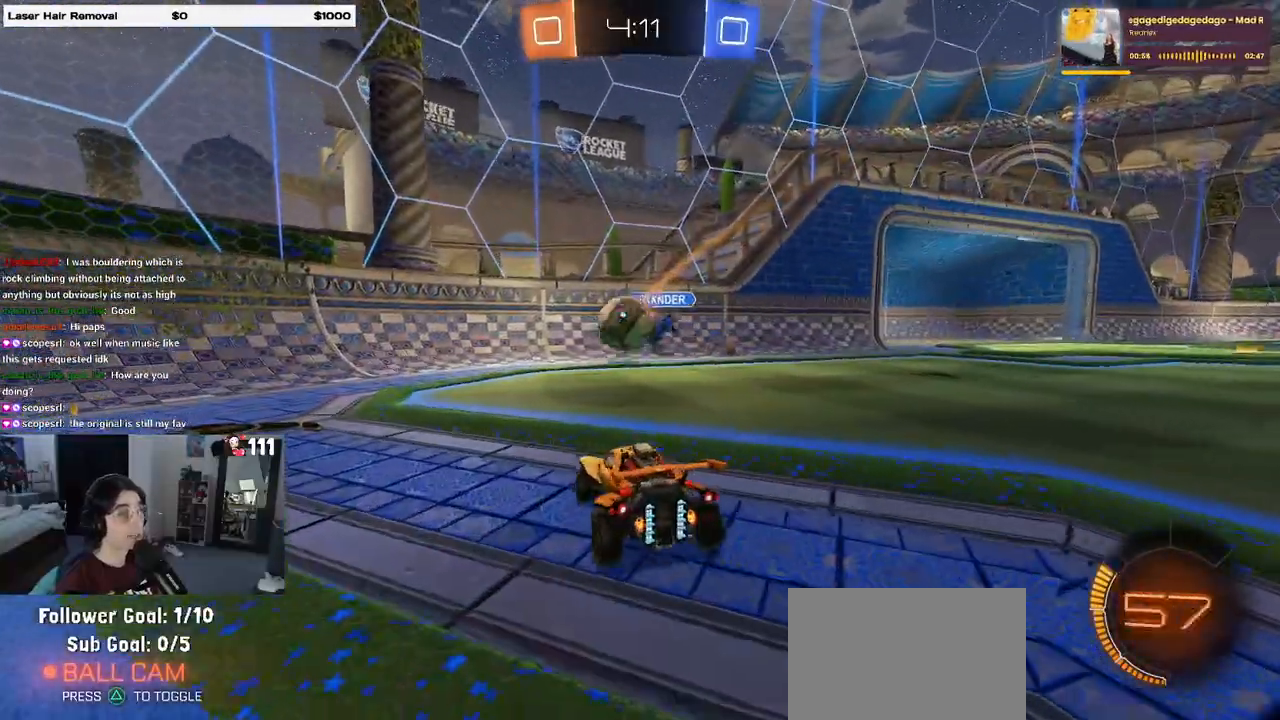
{"buttons": ["R2"], "left_stick": "left", "right_stick": "center", "events": [[217, "left_stick", "left"], [383, "SQUARE", "down"], [500, "SQUARE", "up"]]}
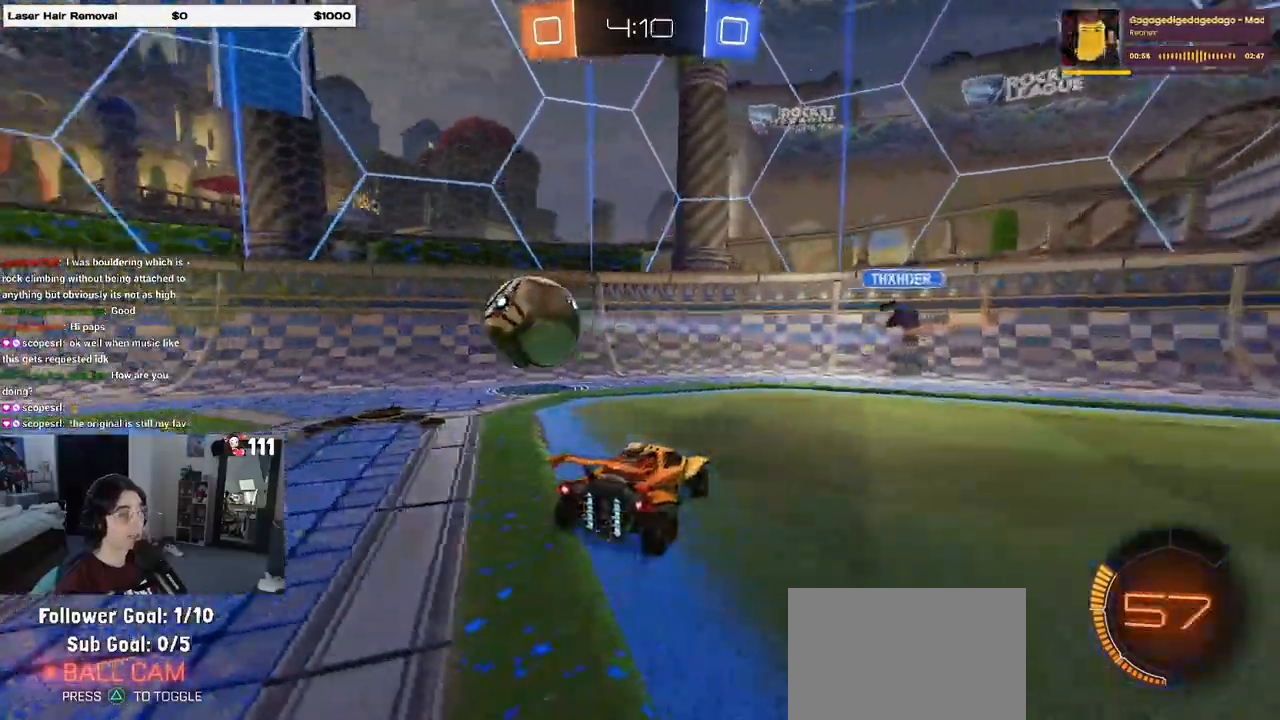
{"buttons": ["R2"], "left_stick": "left", "right_stick": "center", "events": []}
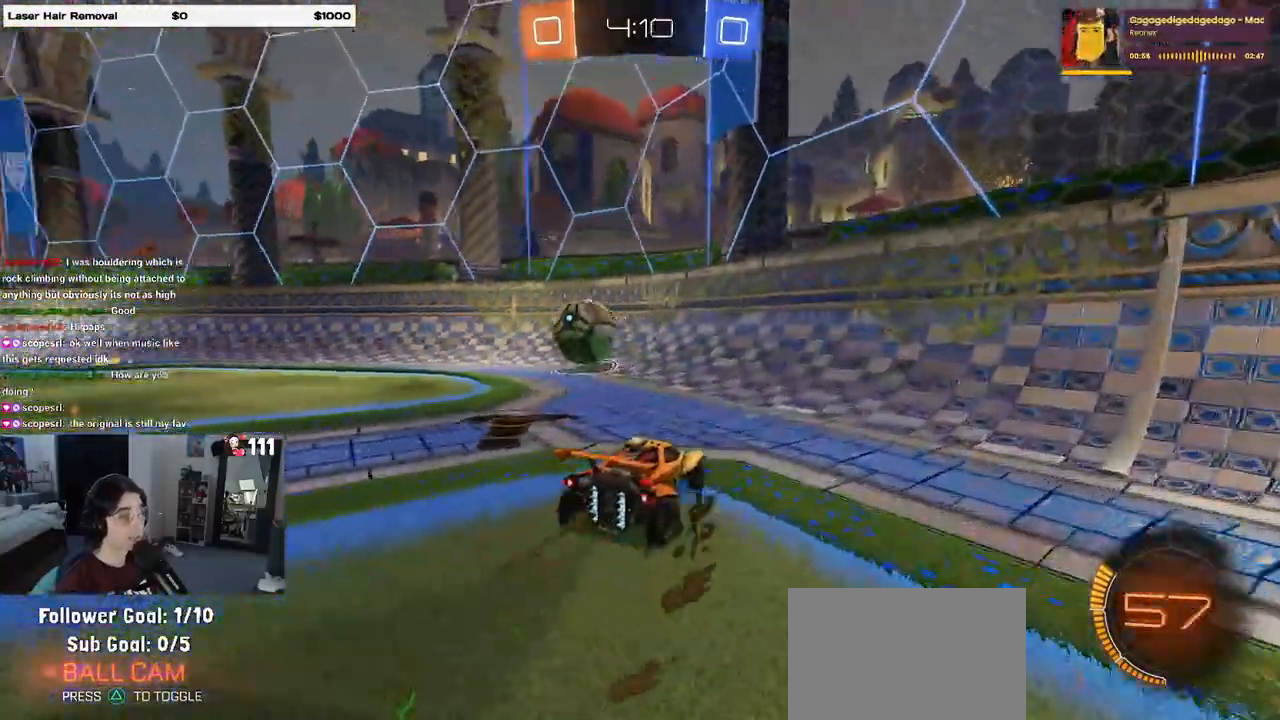
{"buttons": ["TRIANGLE", "R1", "R2"], "left_stick": "left", "right_stick": "center", "events": [[133, "R1", "down"], [417, "TRIANGLE", "down"]]}
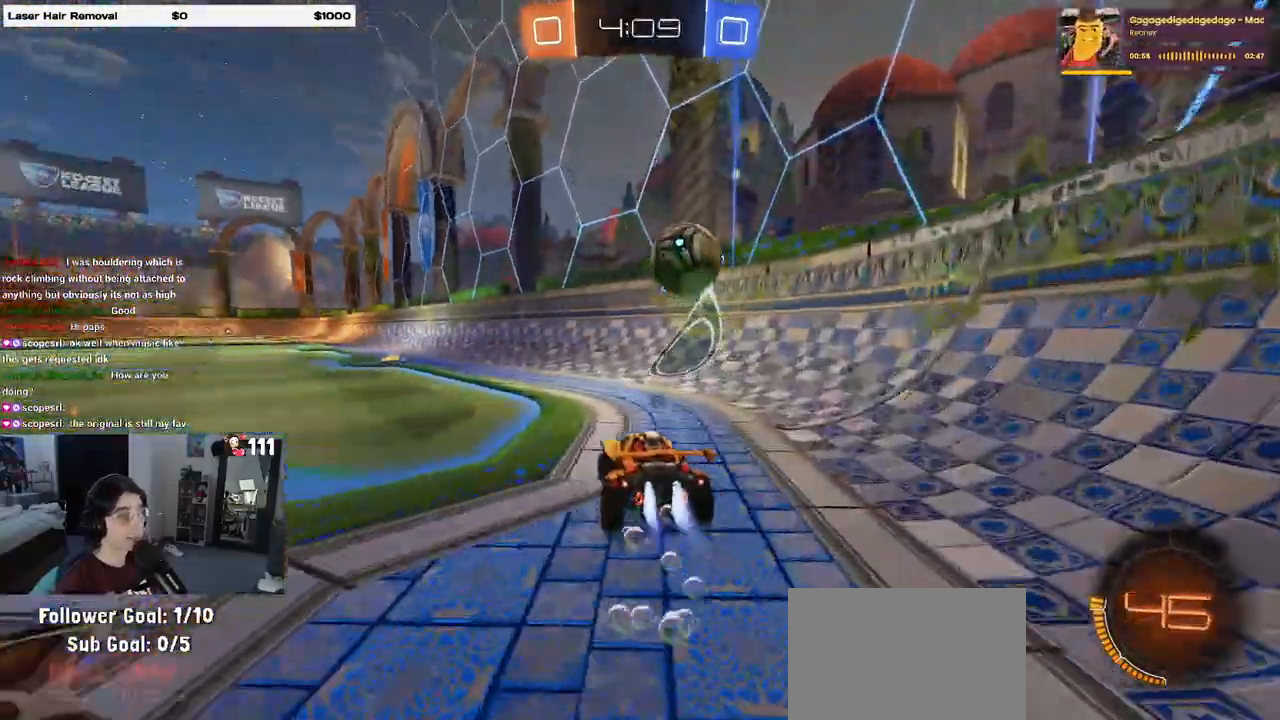
{"buttons": ["R1", "R2"], "left_stick": "center", "right_stick": "center", "events": [[17, "TRIANGLE", "up"], [283, "left_stick", "center"]]}
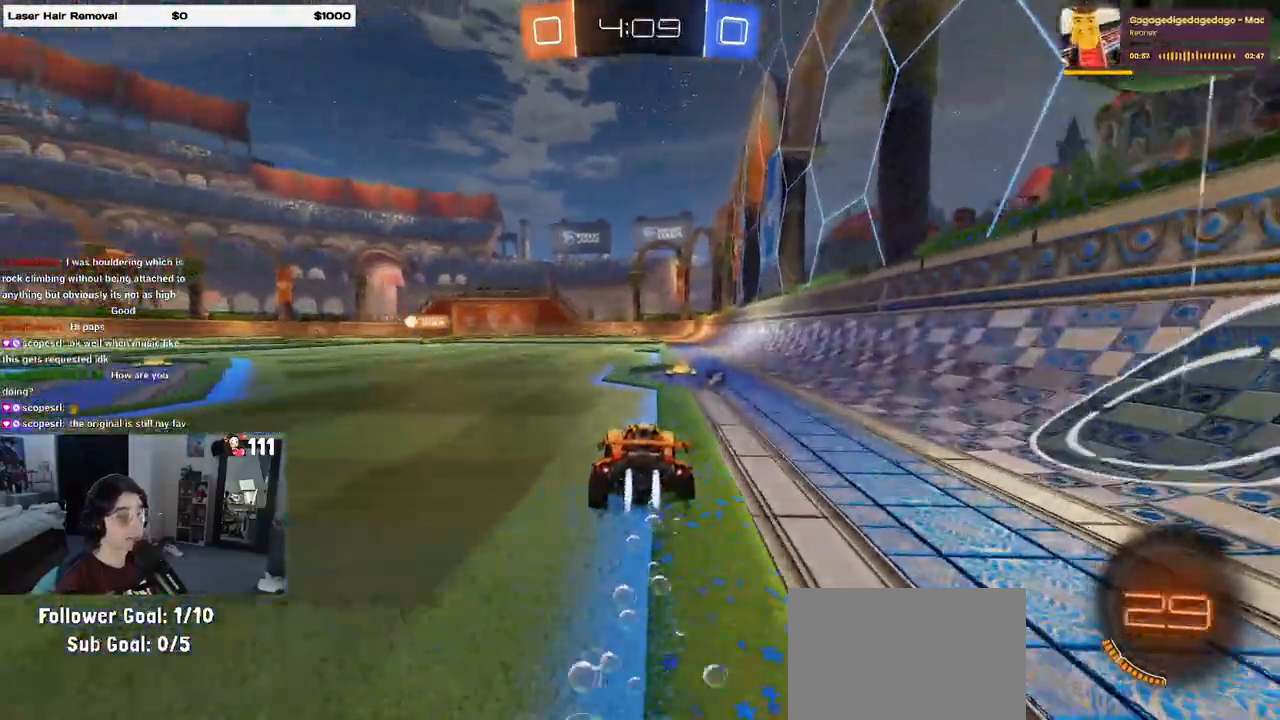
{"buttons": ["SQUARE", "R2"], "left_stick": "right", "right_stick": "center"}
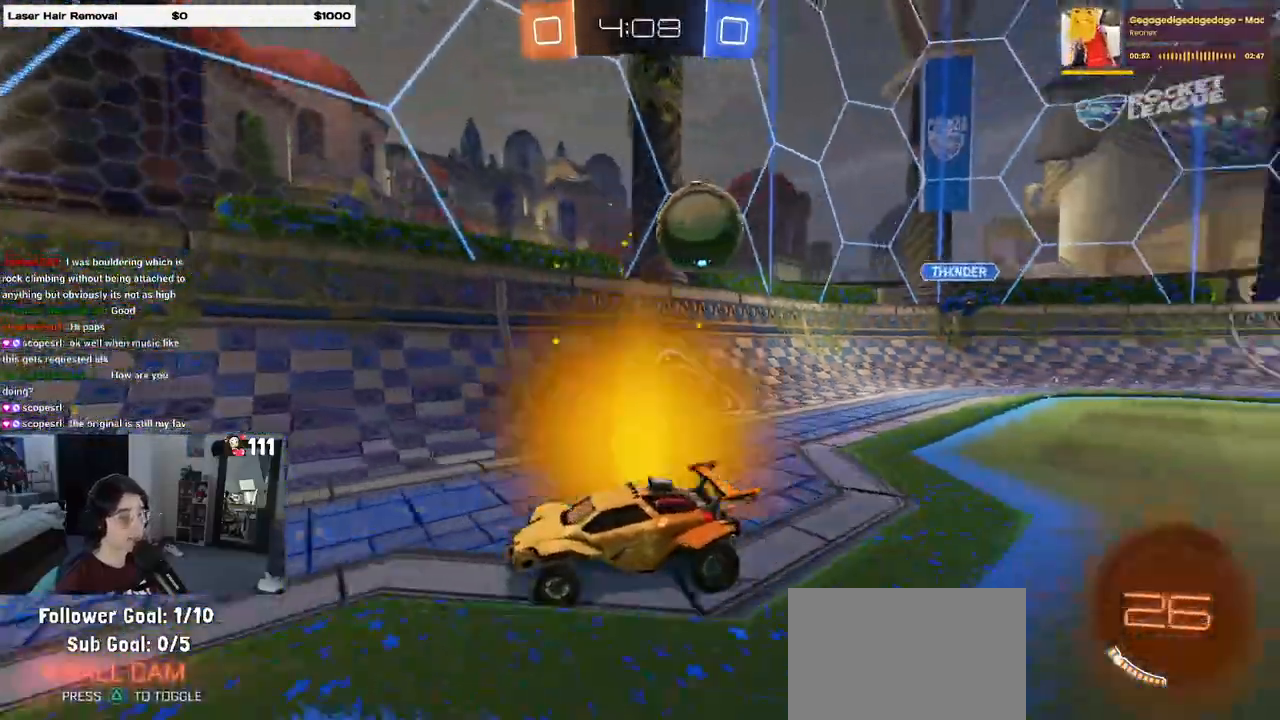
{"buttons": ["L2"], "left_stick": "right", "right_stick": "center", "events": [[67, "SQUARE", "up"], [350, "R2", "up"], [417, "L2", "down"]]}
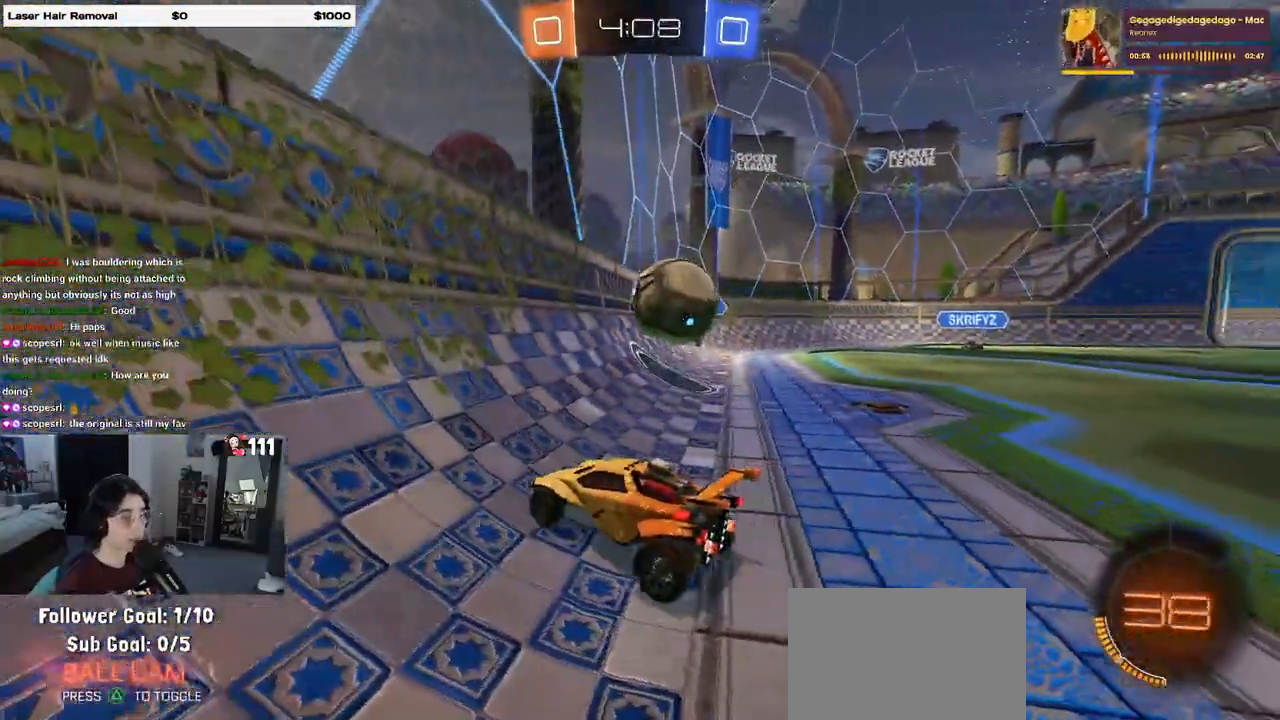
{"buttons": [], "left_stick": "center", "right_stick": "center", "events": [[67, "left_stick", "center"], [200, "left_stick", "down-left"], [367, "left_stick", "right"], [383, "L2", "up"], [417, "CROSS", "down"], [450, "left_stick", "center"], [467, "CROSS", "up"]]}
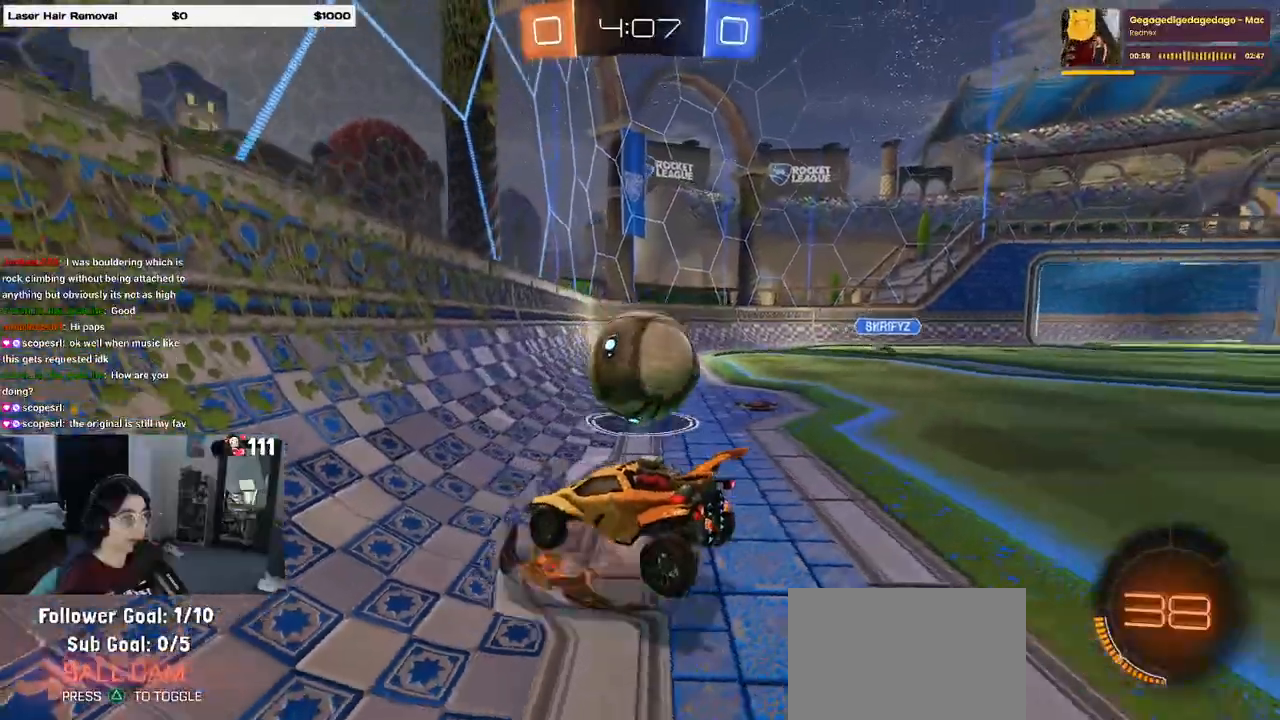
{"buttons": ["CROSS", "R1", "R2"], "left_stick": "right", "right_stick": "center", "events": [[50, "L2", "down"], [50, "left_stick", "right"], [167, "L2", "up"], [217, "R2", "down"], [483, "CROSS", "down"], [483, "R1", "down"]]}
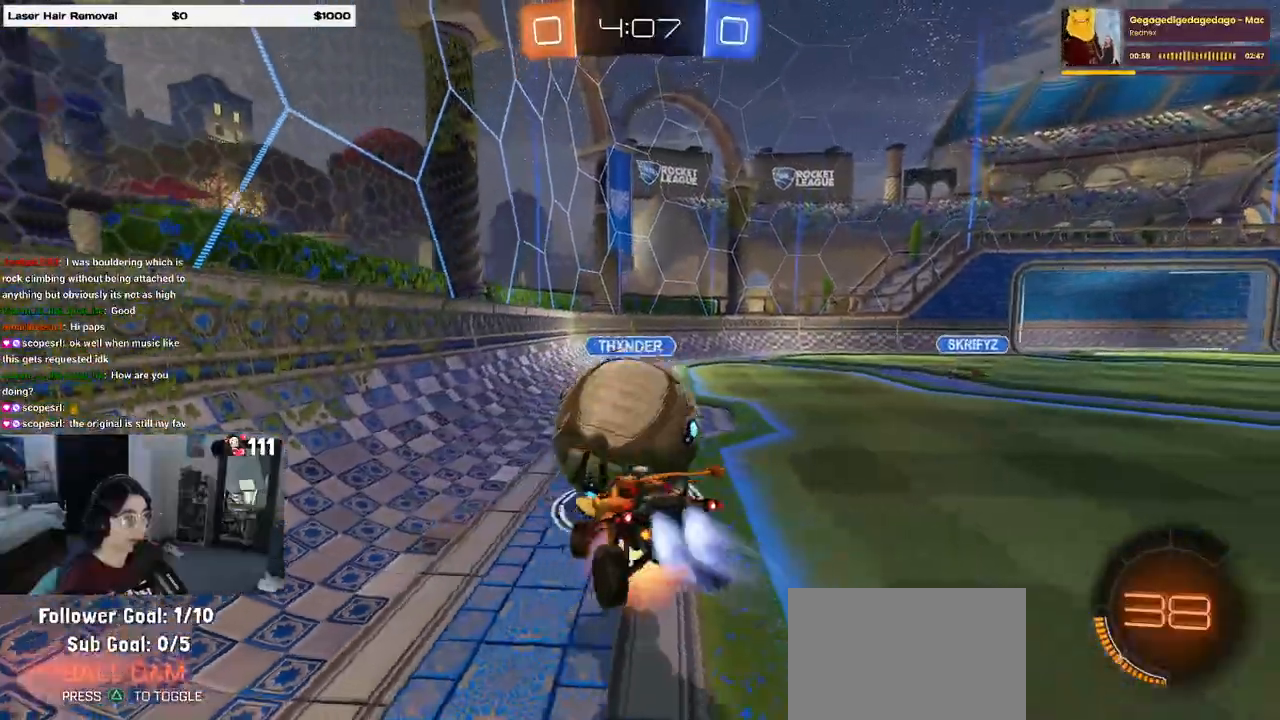
{"buttons": ["R2"], "left_stick": "right", "right_stick": "center", "events": [[167, "CROSS", "up"], [183, "R1", "up"], [217, "left_stick", "center"], [233, "R1", "down"], [417, "left_stick", "right"], [433, "R1", "up"]]}
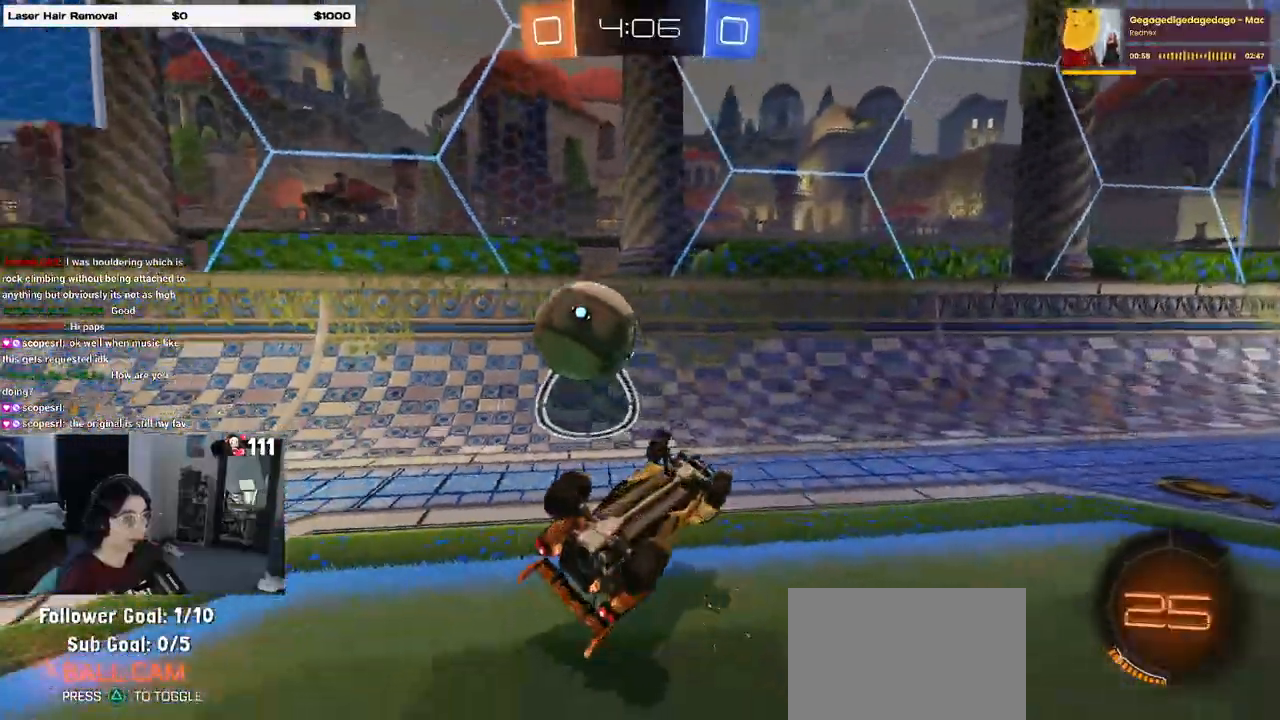
{"buttons": ["R2"], "left_stick": "right", "right_stick": "center", "events": []}
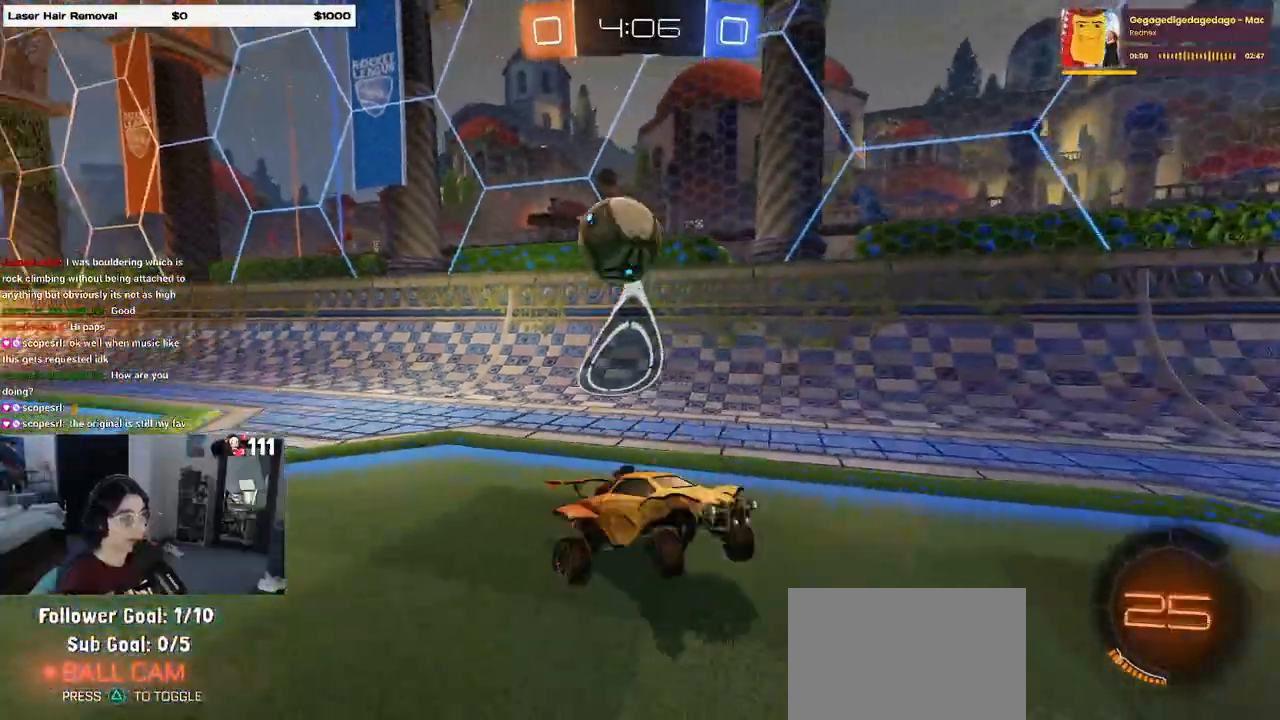
{"buttons": ["TRIANGLE", "R2"], "left_stick": "right", "right_stick": "center", "events": [[483, "TRIANGLE", "down"]]}
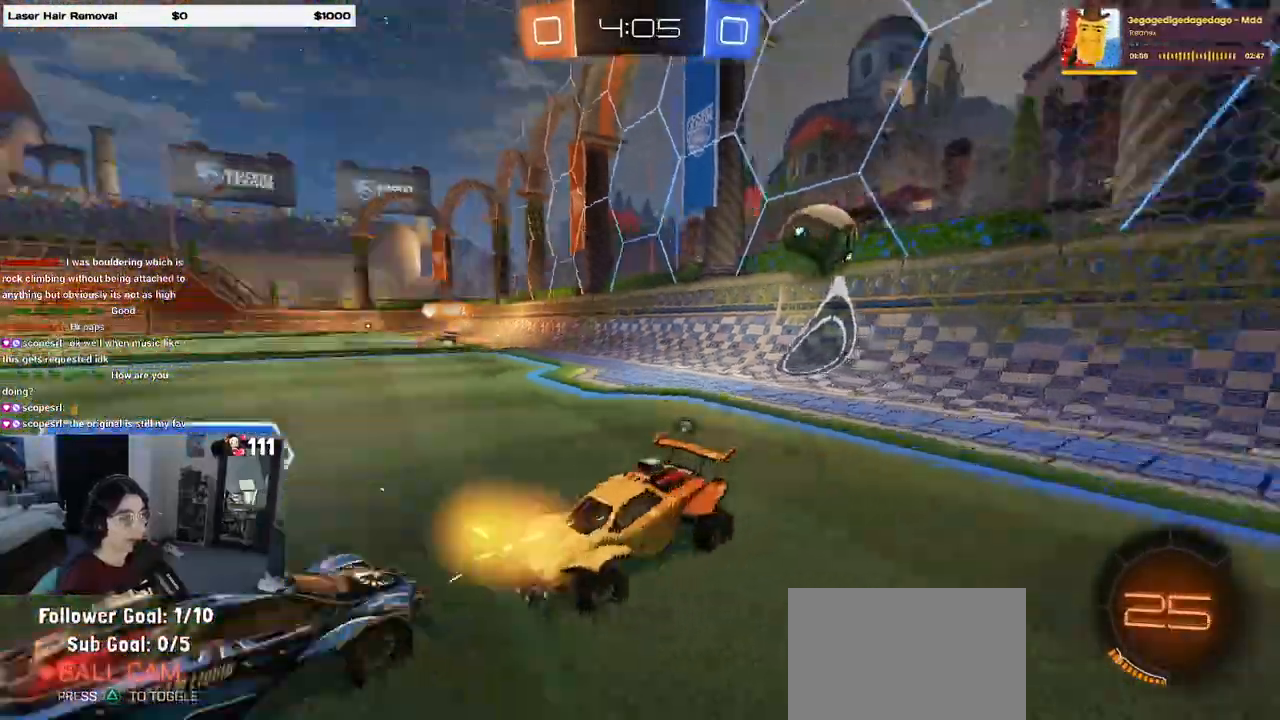
{"buttons": ["R2"], "left_stick": "center", "right_stick": "center", "events": [[67, "TRIANGLE", "up"], [250, "TRIANGLE", "down"], [367, "TRIANGLE", "up"], [450, "left_stick", "center"]]}
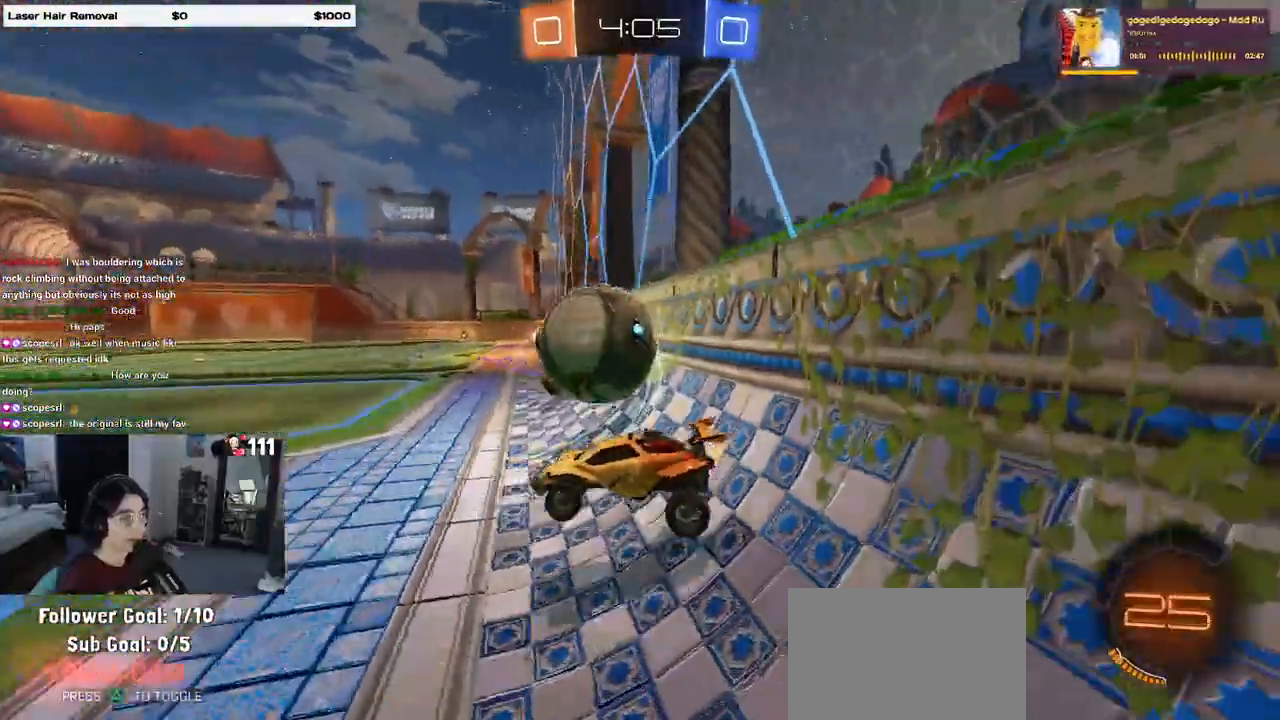
{"buttons": ["R2"], "left_stick": "center", "right_stick": "center", "events": []}
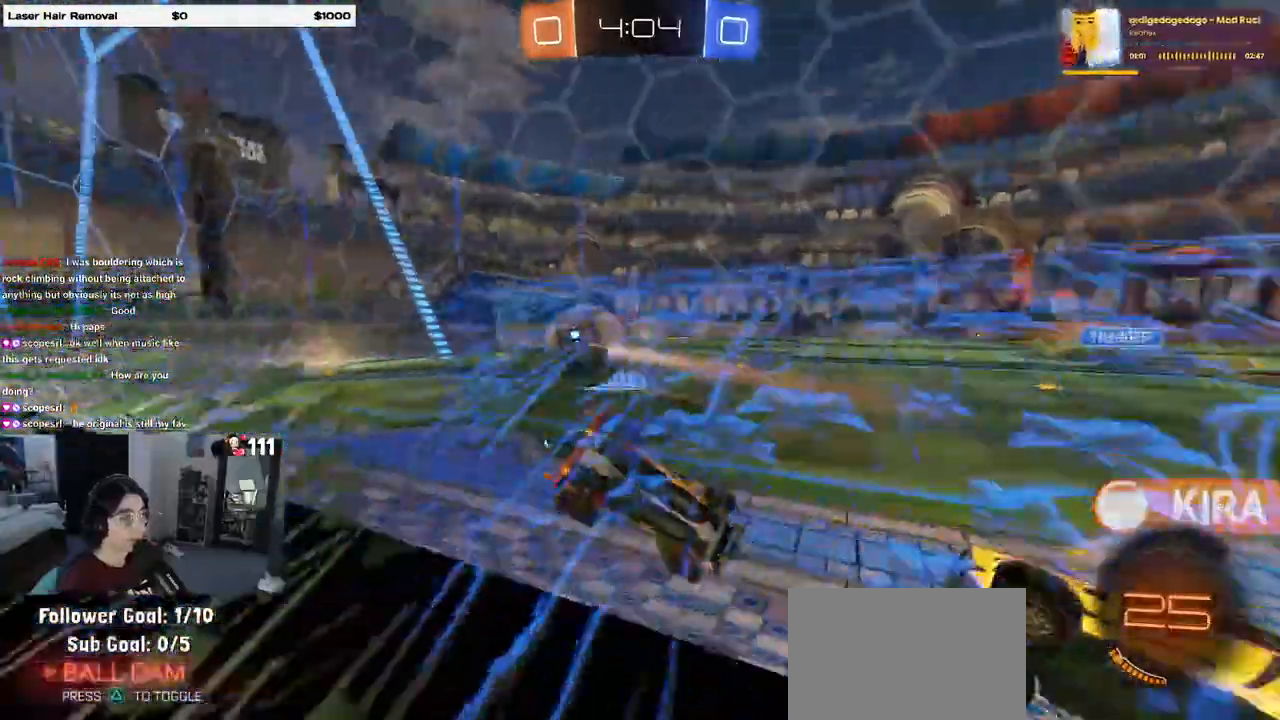
{"buttons": ["SQUARE", "R2"], "left_stick": "down-left", "right_stick": "center", "events": [[250, "left_stick", "left"], [383, "left_stick", "down-left"], [467, "SQUARE", "down"]]}
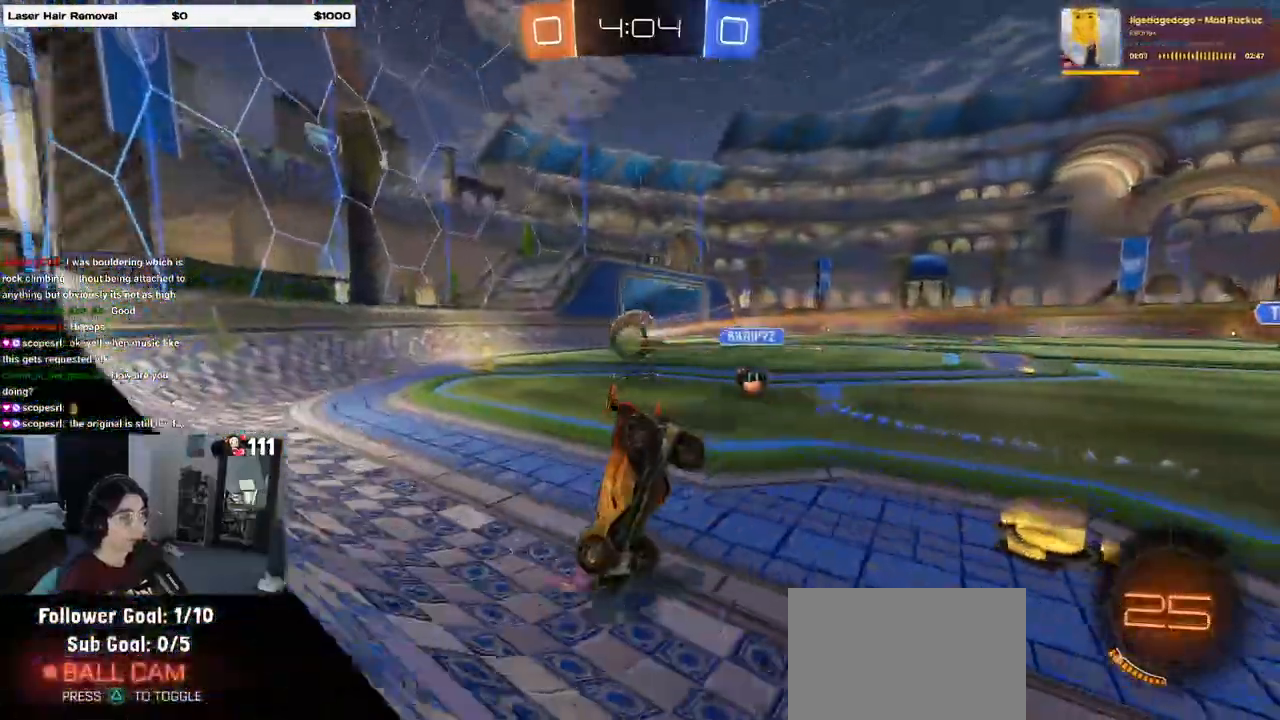
{"buttons": ["R2"], "left_stick": "down-right", "right_stick": "center", "events": [[217, "left_stick", "down-right"], [300, "SQUARE", "up"]]}
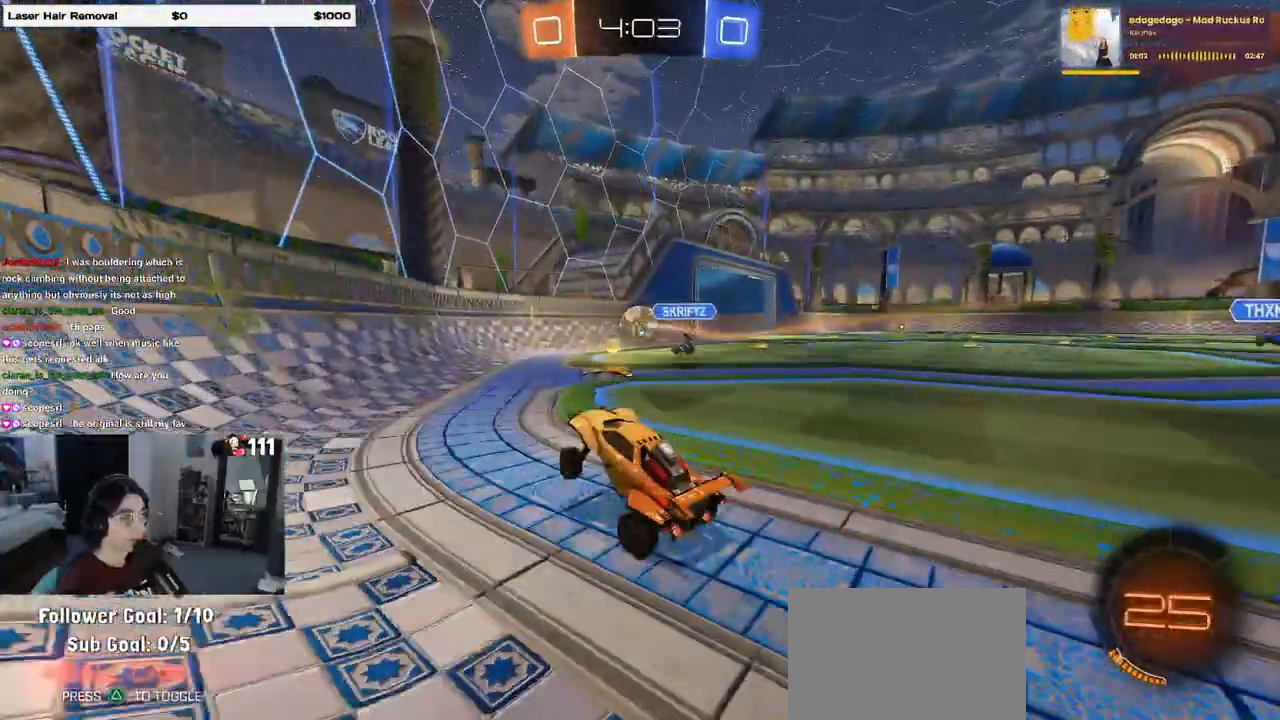
{"buttons": ["R2"], "left_stick": "center", "right_stick": "center", "events": [[300, "left_stick", "right"], [433, "left_stick", "center"]]}
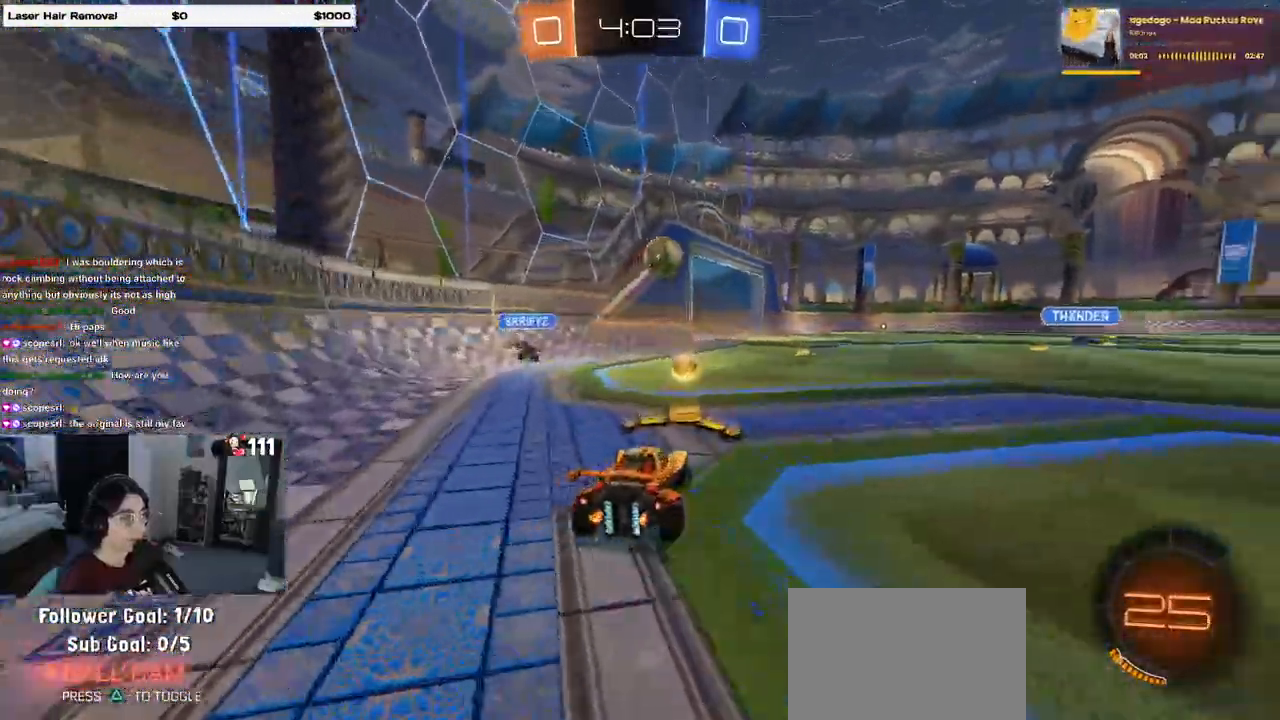
{"buttons": ["R1", "R2"], "left_stick": "right", "right_stick": "center", "events": [[117, "left_stick", "right"], [317, "TRIANGLE", "down"], [350, "R1", "down"], [417, "TRIANGLE", "up"]]}
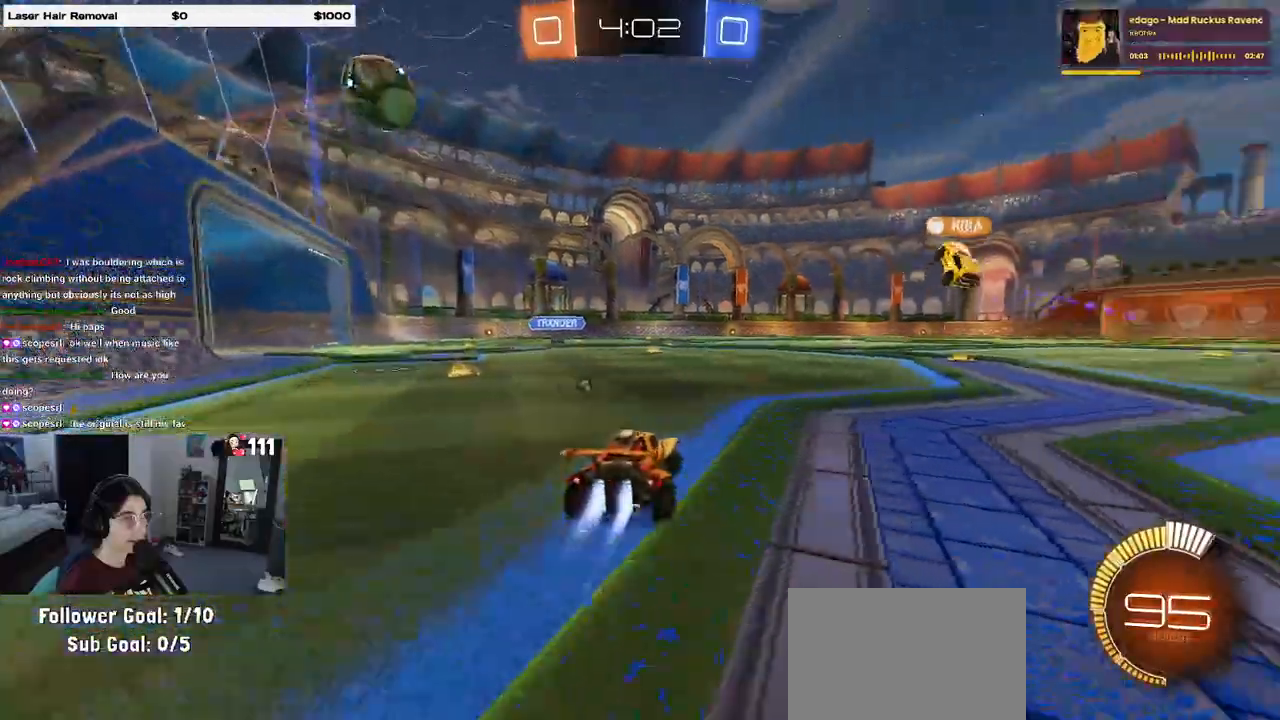
{"buttons": ["R1", "R2"], "left_stick": "right", "right_stick": "center", "events": [[183, "left_stick", "center"], [233, "TRIANGLE", "down"], [333, "TRIANGLE", "up"], [467, "left_stick", "right"]]}
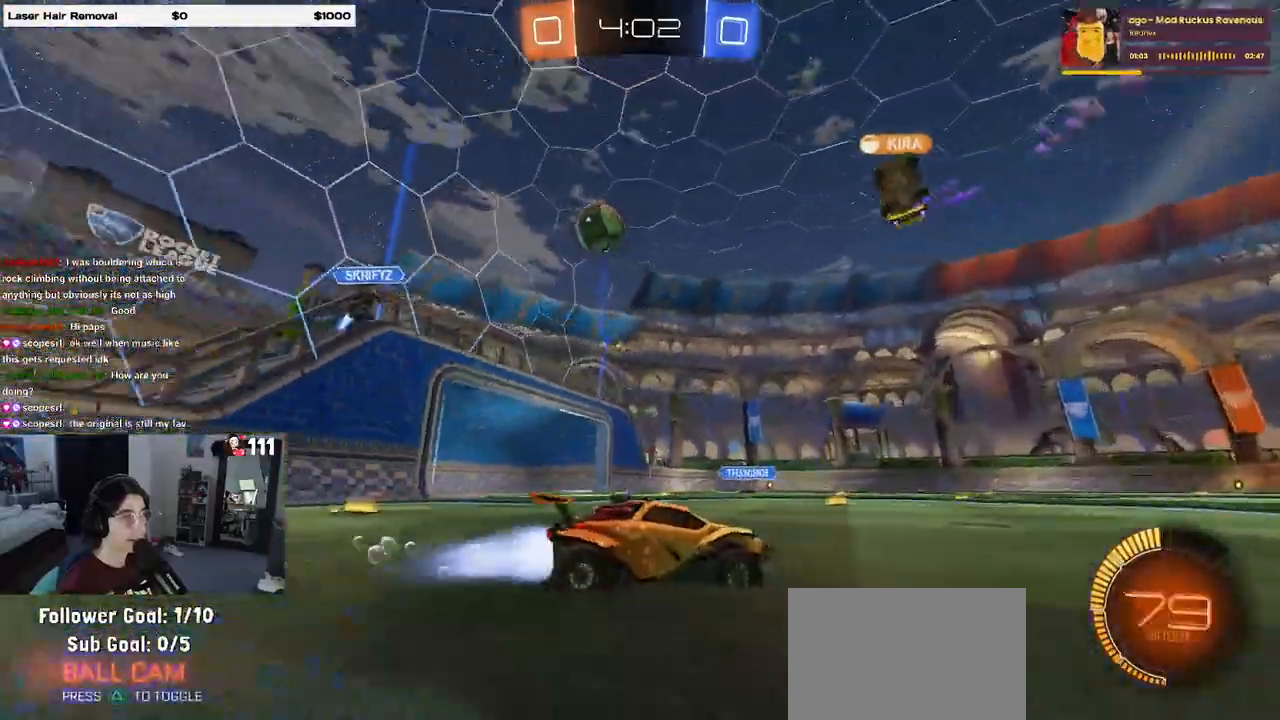
{"buttons": ["R2"], "left_stick": "left", "right_stick": "center", "events": [[133, "left_stick", "center"], [150, "R1", "up"], [383, "left_stick", "left"]]}